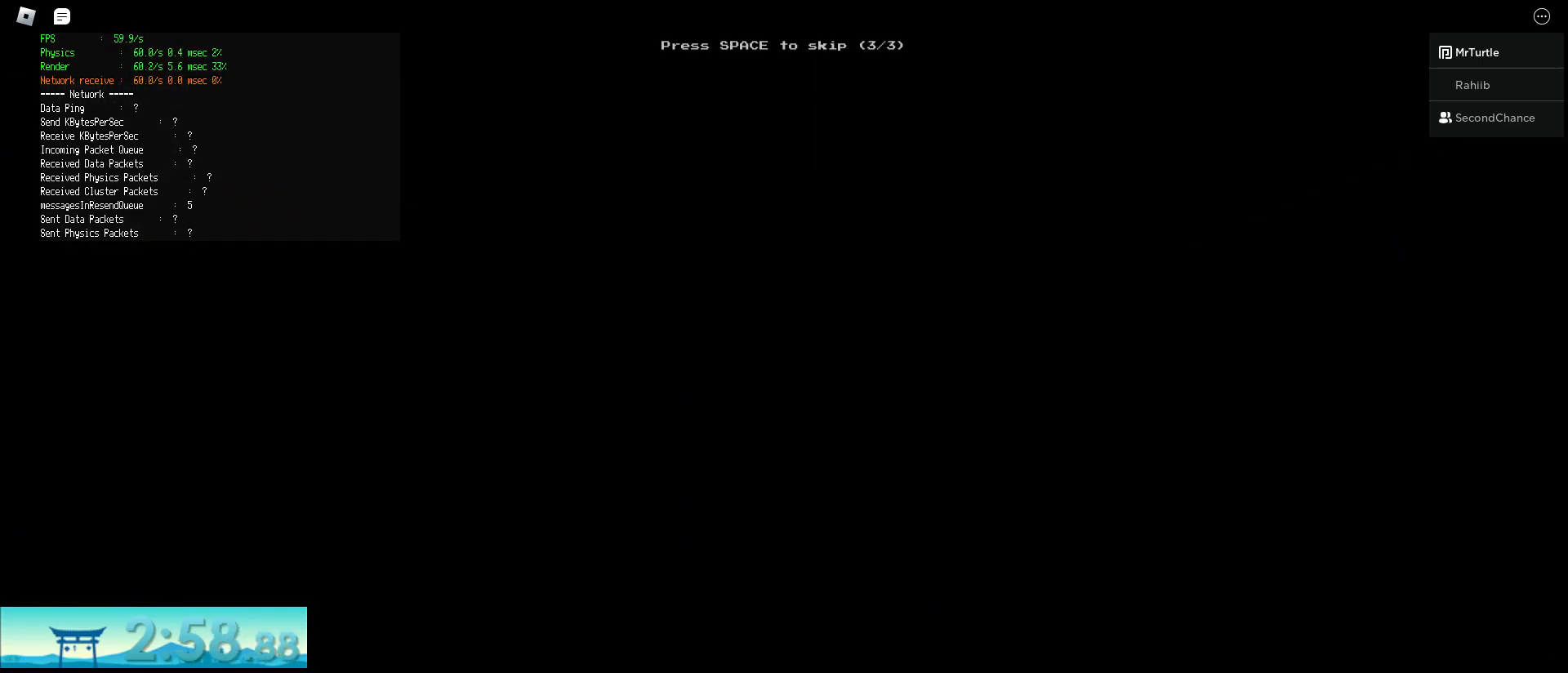
Gameplay with keyboard and mouse; each line is a JSON object with the keys and mouse buttons held at the frame after it. "events" lists presses ("down") and releases ("up") of "a", "alt", "c", "ctrl", "d", "e", "f", "q", "r", "s", "shift", "space", "tab", "v", "w", "x", "z", "mouse_left", "mouse_wheel", "mouse_right", "mouse_mb4" and "mouse_mb5" between this image and that frame as [ms after this image, input, new state], when the widget could be followed in between. "mouse_left", "mouse_wheel", "mouse_right", "mouse_mb4", "mouse_mb5" = the "left", "wheel", "right", "mb4", "mb5" buttons of the "mouse" list. No other keys are recorded. "wheel" means that the mouse wheel is clicked or scrolled. Mouse movement is not recorded.
{"keys": [], "mouse": [], "events": []}
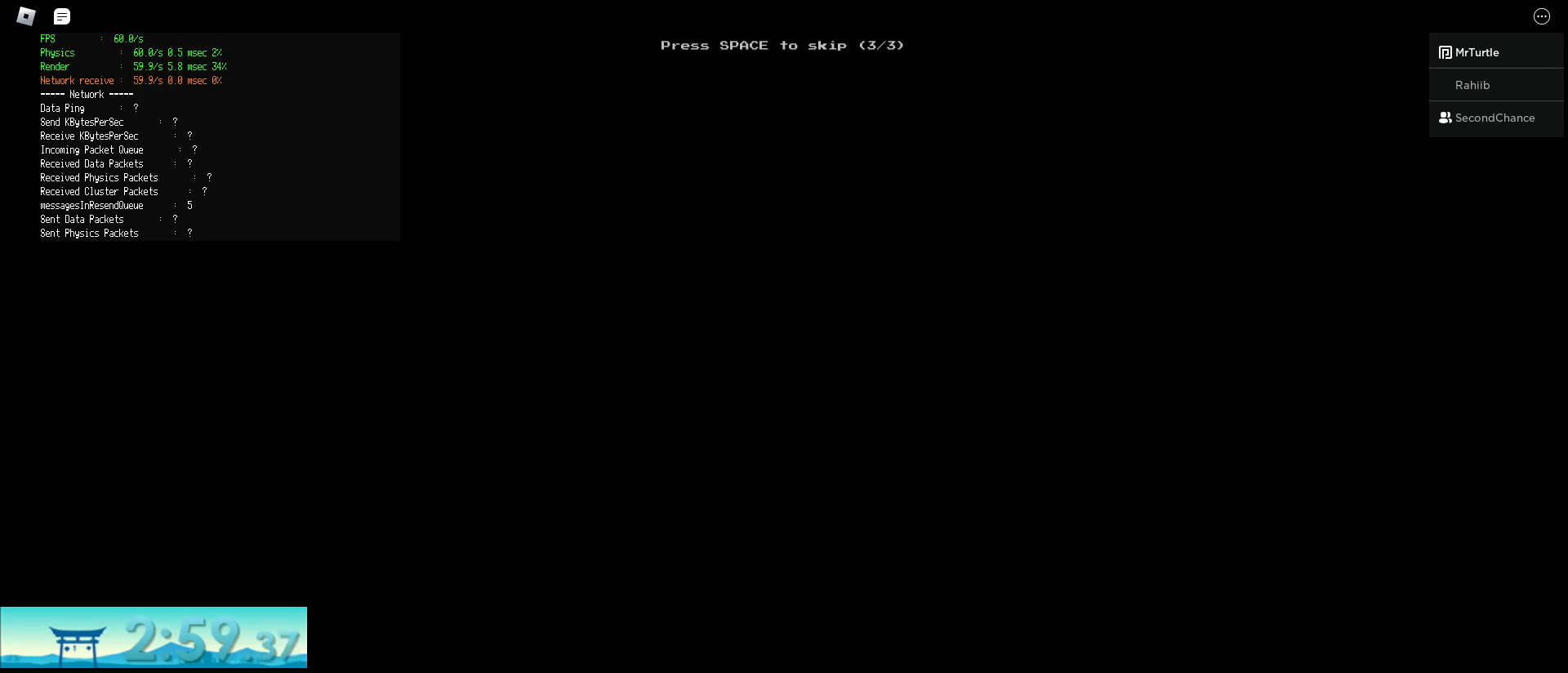
{"keys": [], "mouse": [], "events": []}
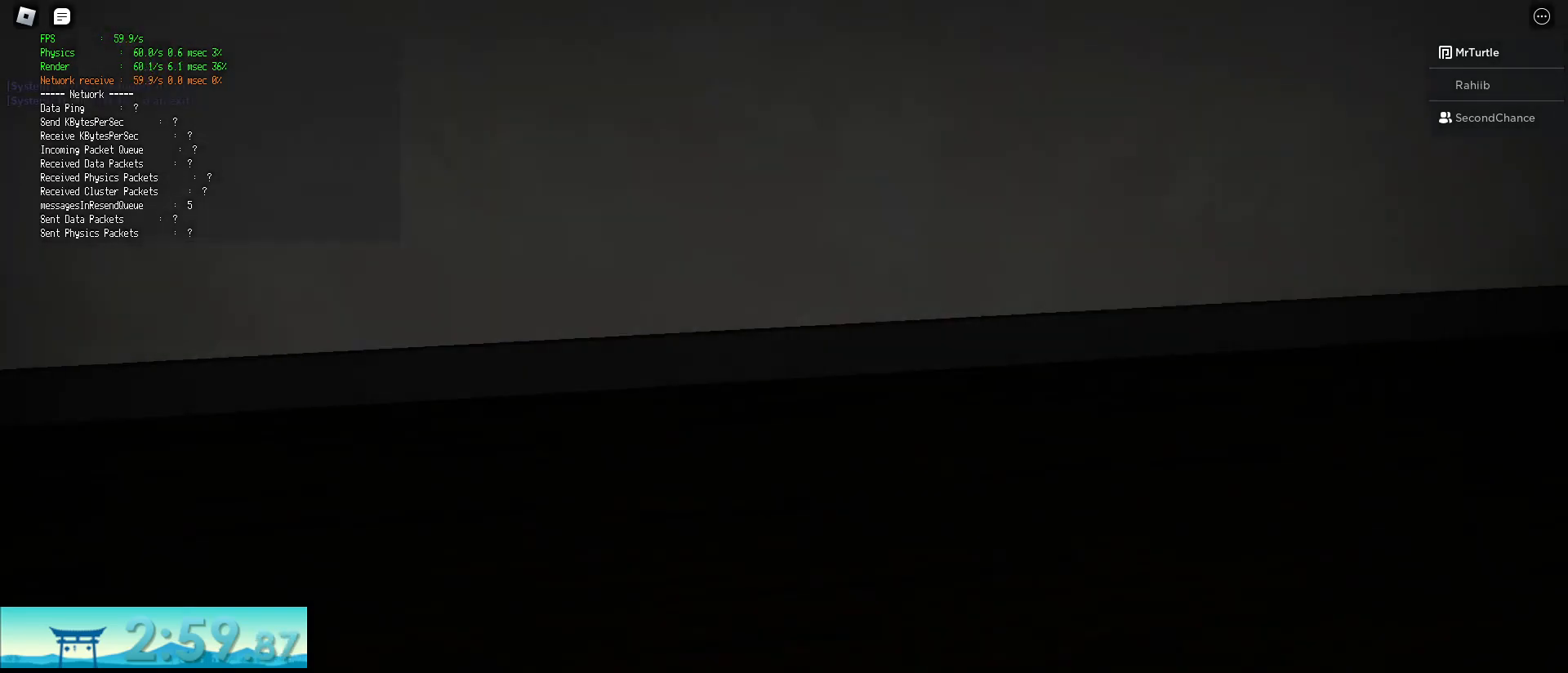
{"keys": ["d", "shift", "w"], "mouse": [], "events": [[100, "d", "down"], [150, "shift", "down"], [150, "w", "down"]]}
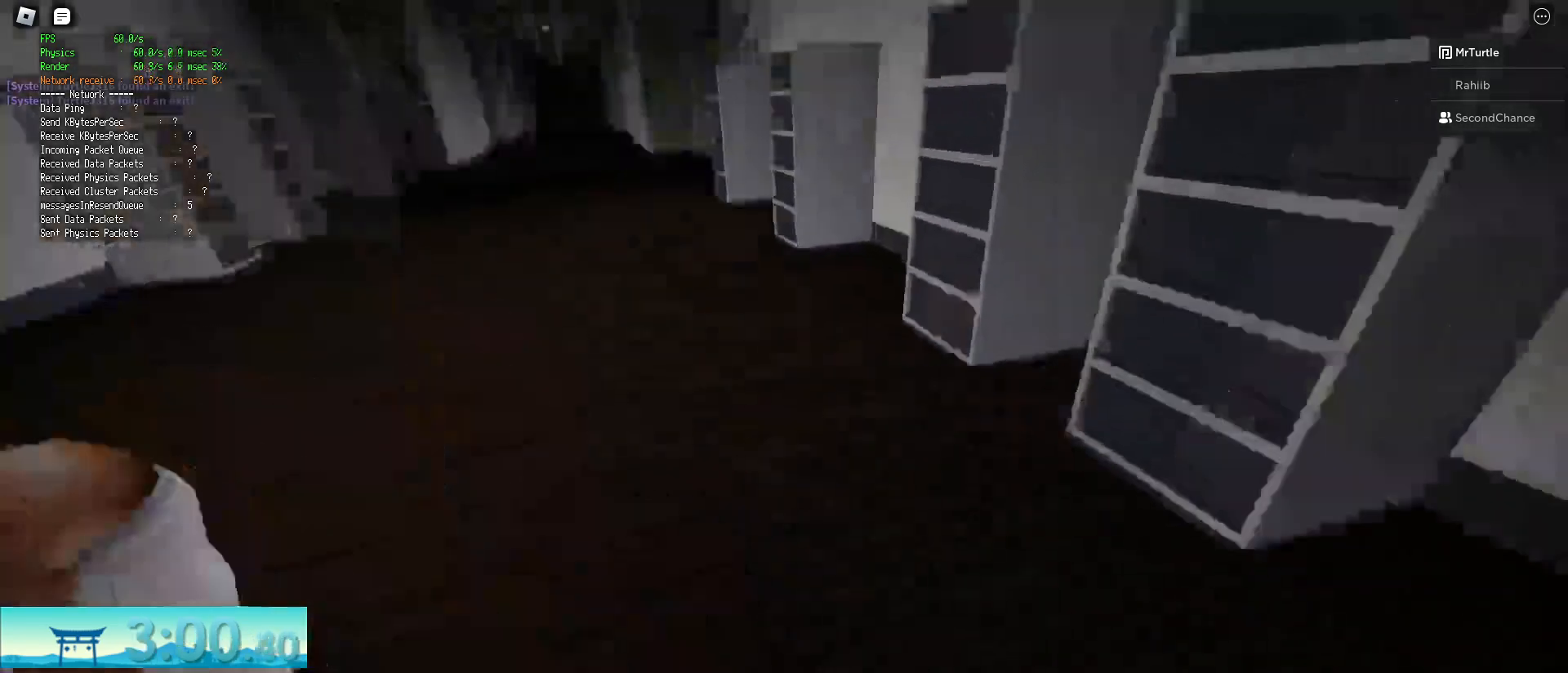
{"keys": ["d", "shift", "w"], "mouse": [], "events": []}
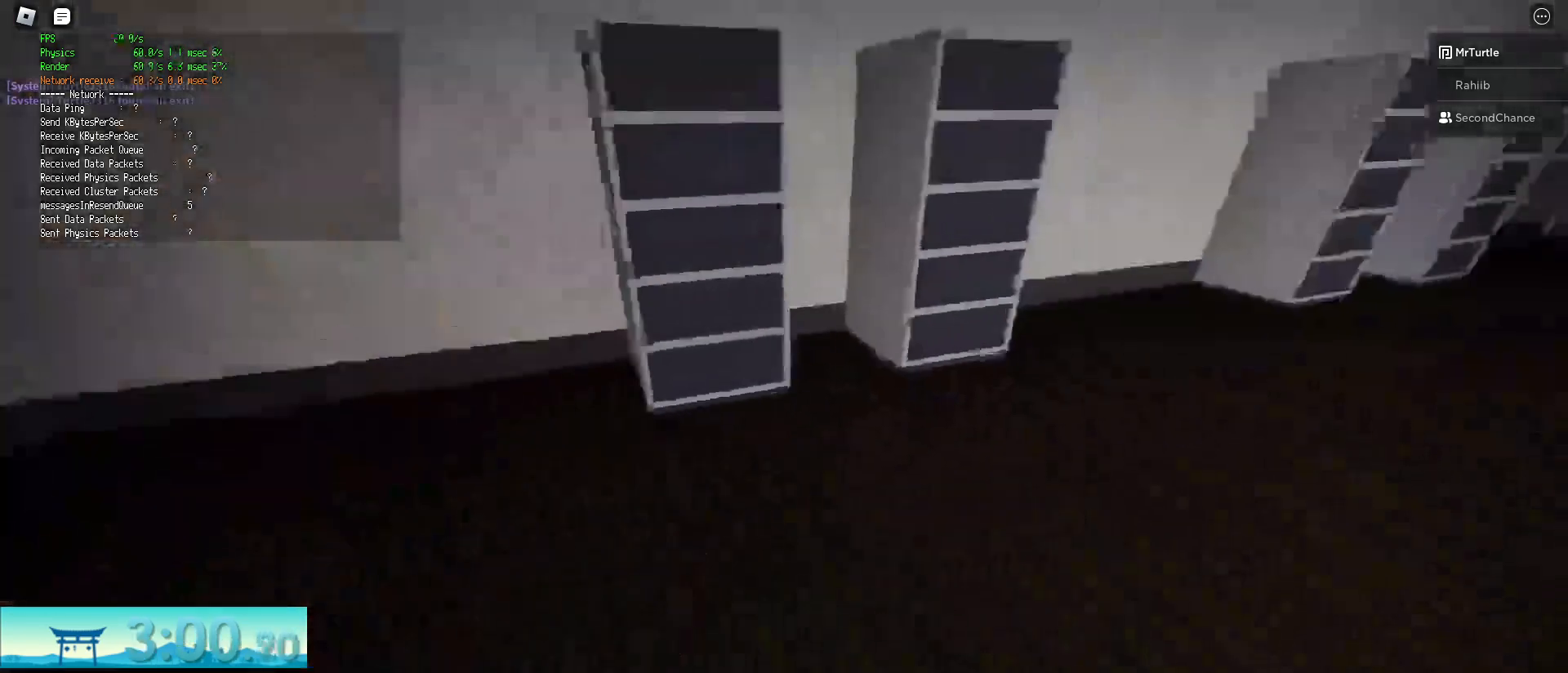
{"keys": ["d", "shift", "w"], "mouse": [], "events": [[84, "space", "down"], [134, "ctrl", "down"], [317, "space", "up"], [367, "ctrl", "up"]]}
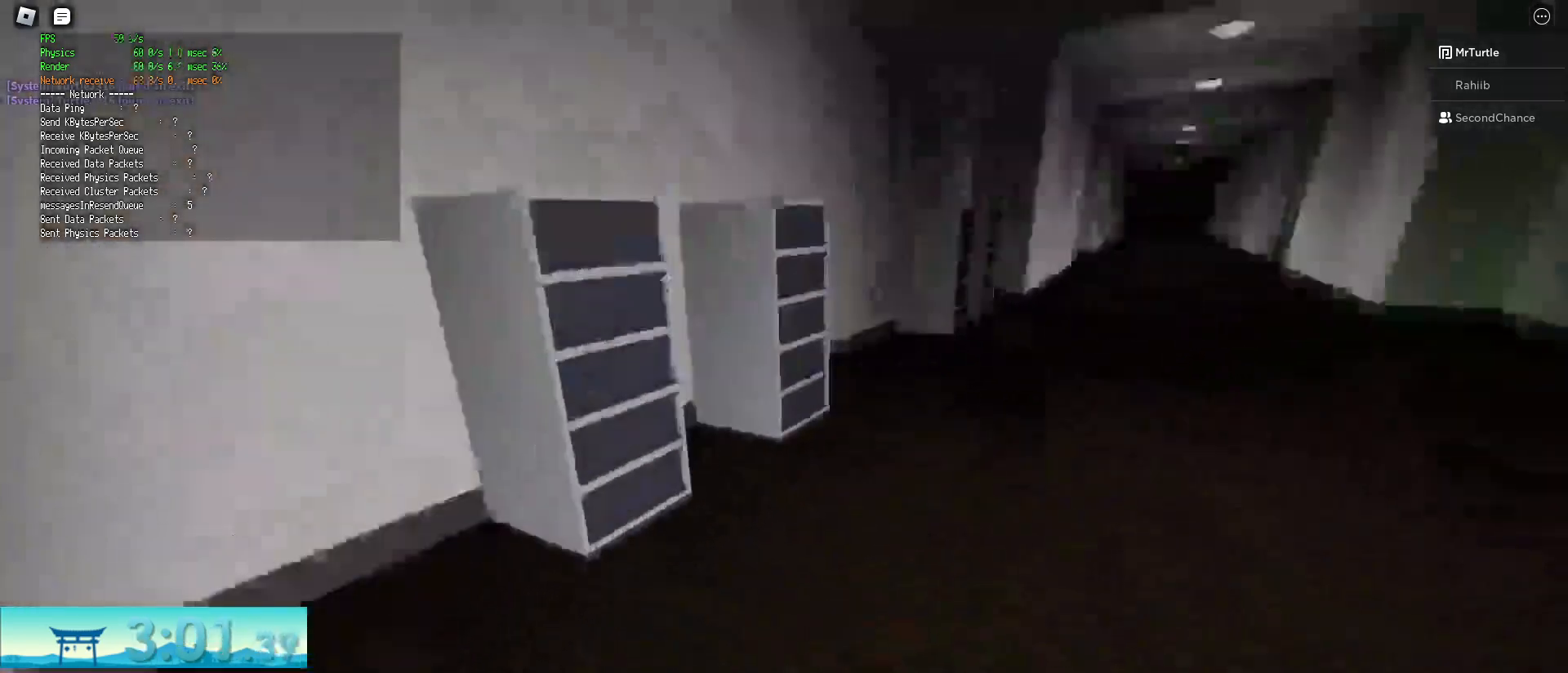
{"keys": ["ctrl", "d", "shift", "space", "w"], "mouse": [], "events": [[383, "space", "down"], [417, "ctrl", "down"]]}
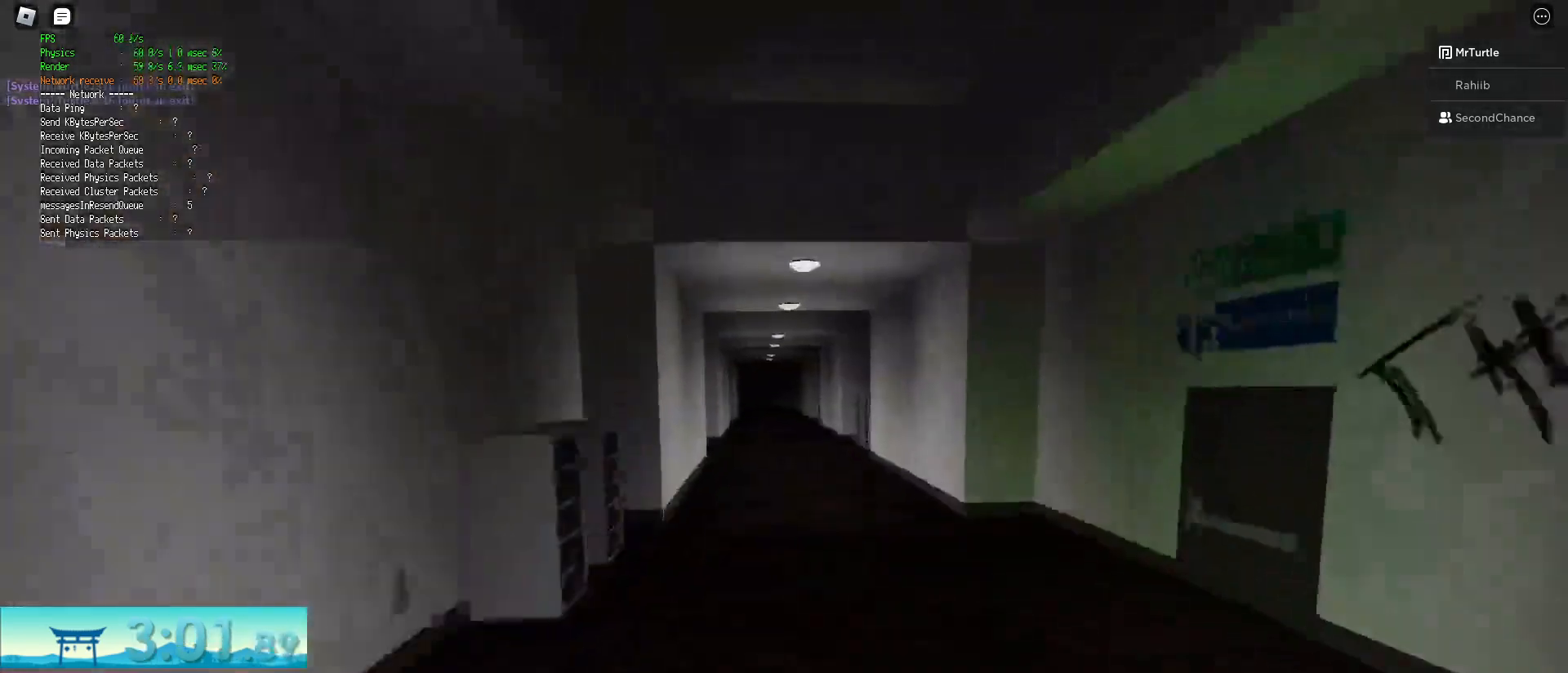
{"keys": ["d", "shift", "w"], "mouse": [], "events": [[117, "space", "up"], [217, "ctrl", "up"]]}
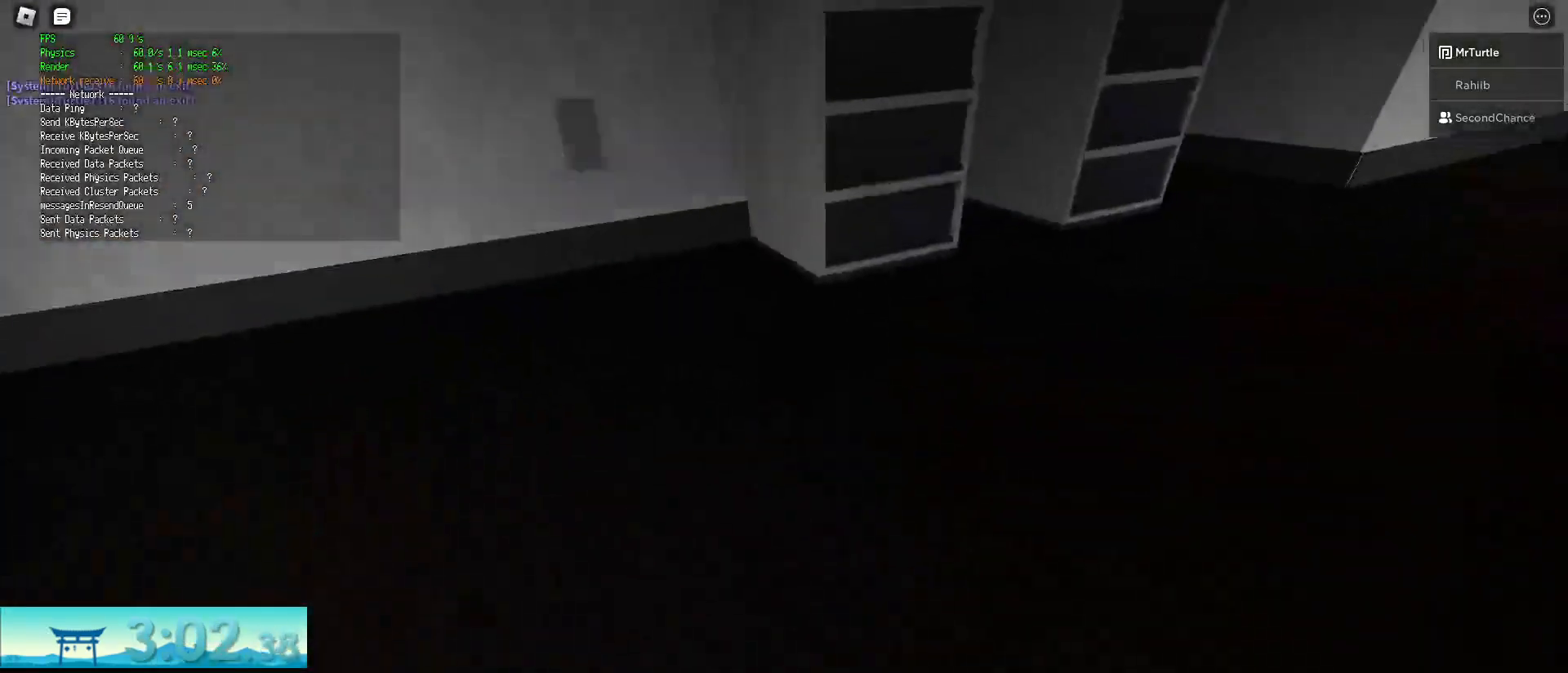
{"keys": ["d", "shift", "w"], "mouse": [], "events": [[183, "ctrl", "down"], [183, "space", "down"], [417, "space", "up"], [450, "ctrl", "up"]]}
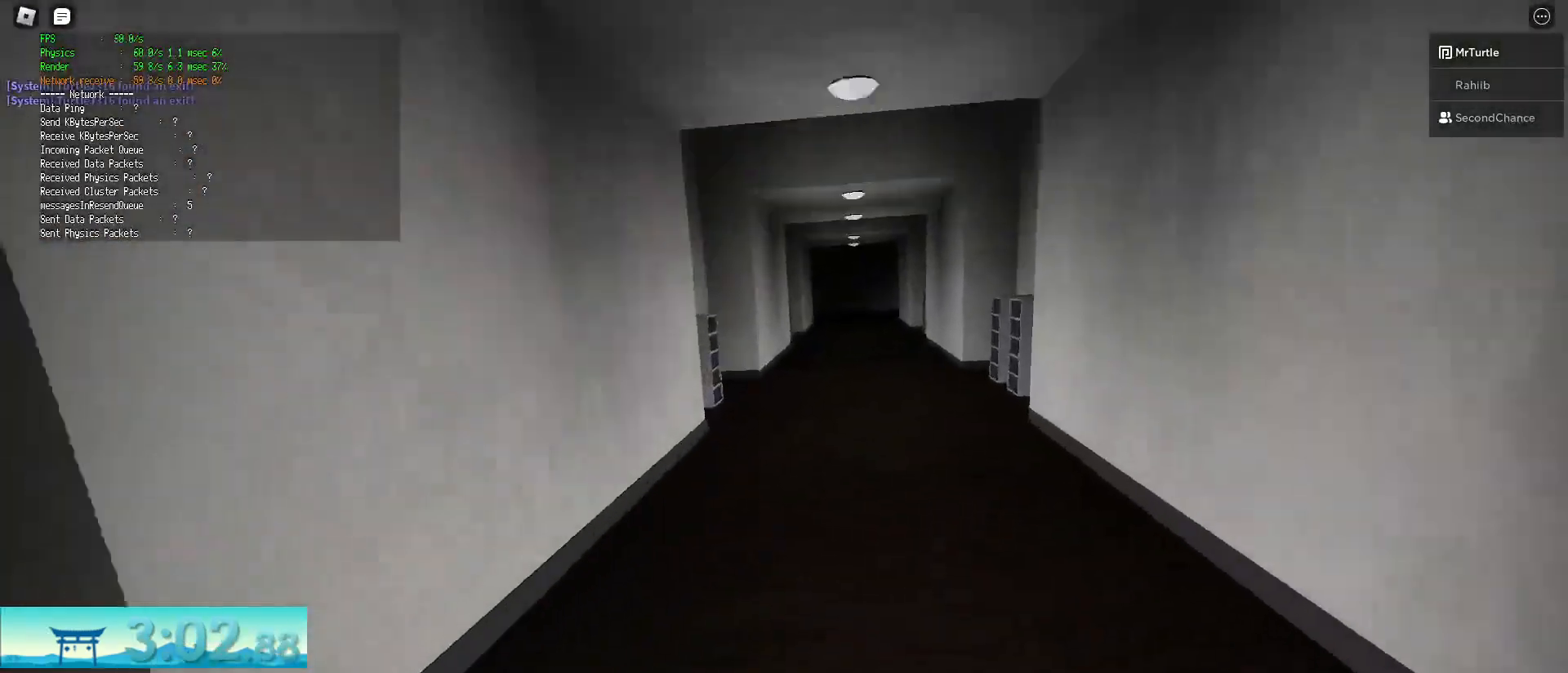
{"keys": ["d", "shift", "space", "w"], "mouse": [], "events": [[467, "space", "down"]]}
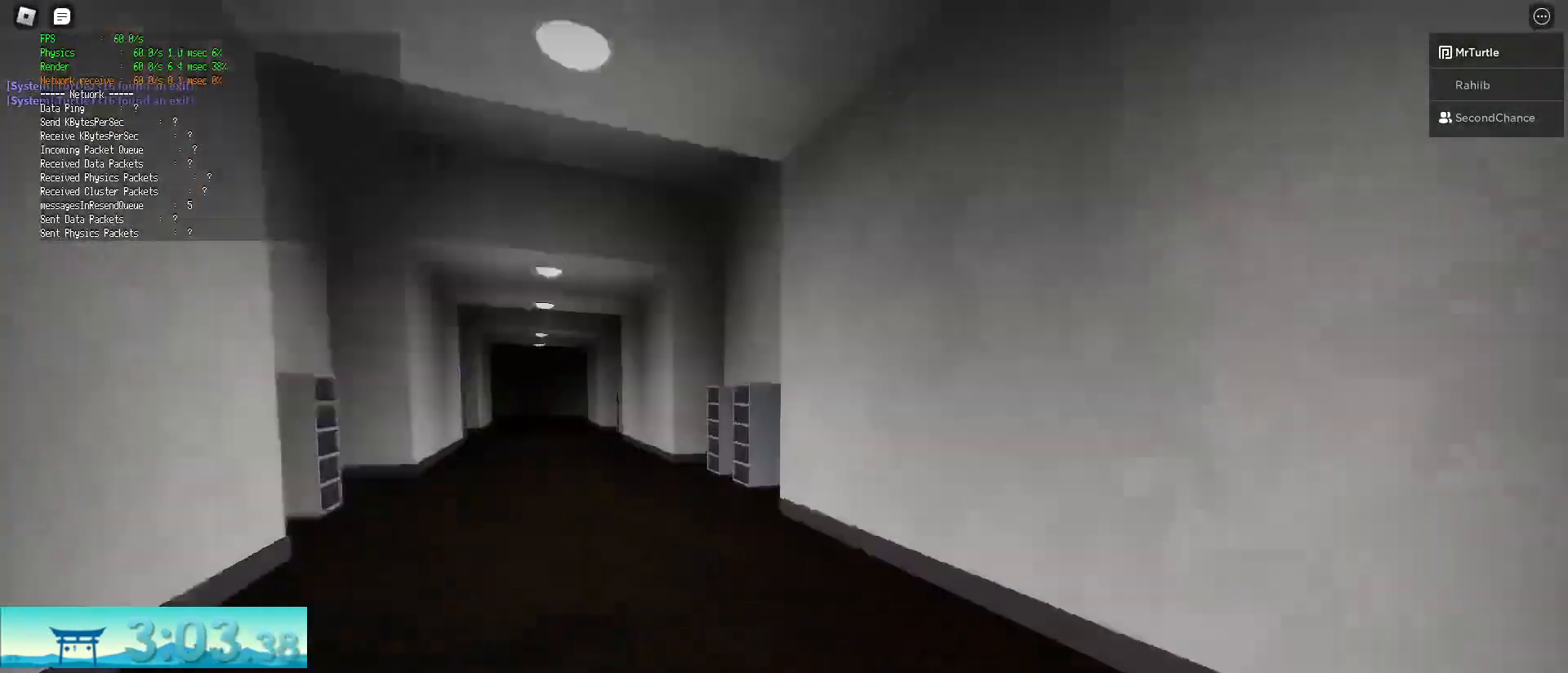
{"keys": ["d", "shift", "w"], "mouse": [], "events": [[16, "ctrl", "down"], [200, "space", "up"], [250, "ctrl", "up"]]}
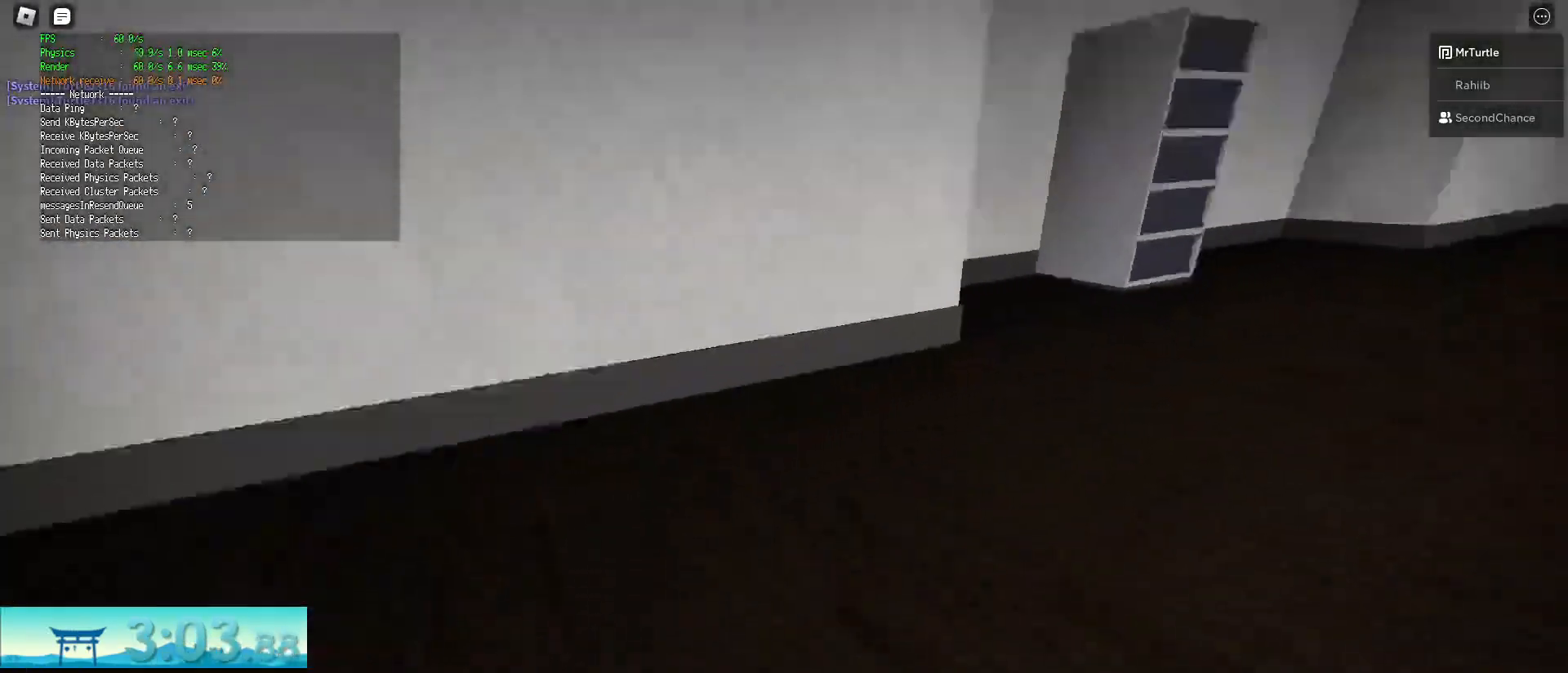
{"keys": ["ctrl", "d", "shift", "w"], "mouse": [], "events": [[217, "space", "down"], [267, "ctrl", "down"], [400, "space", "up"]]}
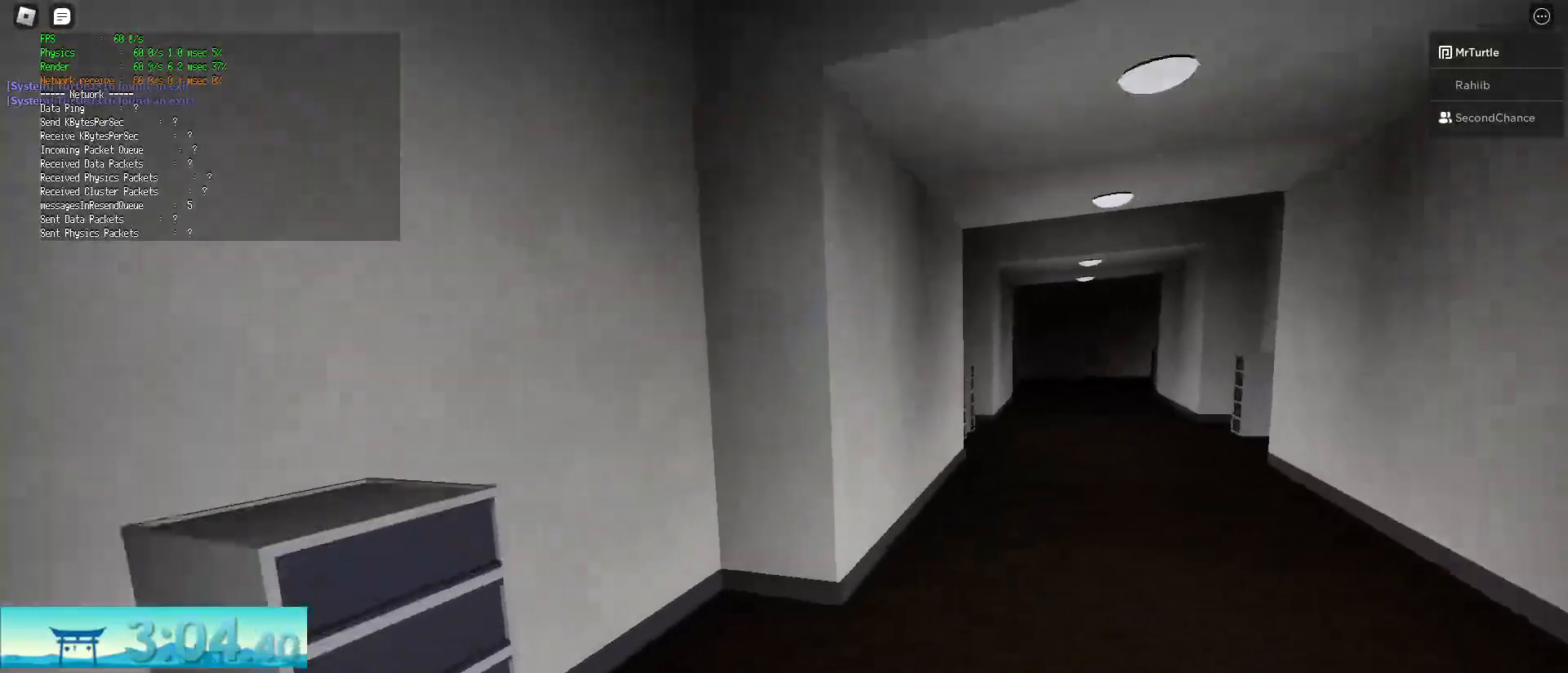
{"keys": ["d", "shift", "w"], "mouse": [], "events": [[50, "ctrl", "up"]]}
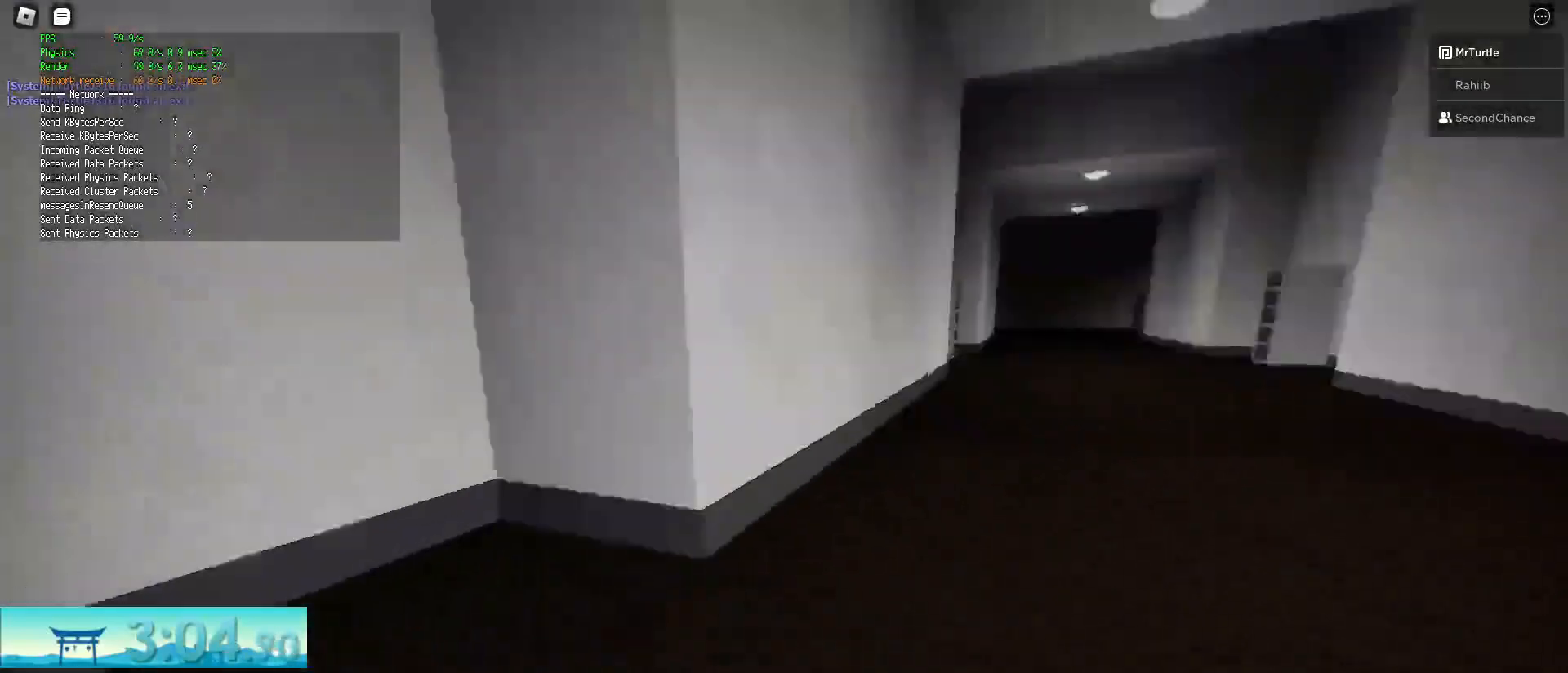
{"keys": ["d", "shift", "w"], "mouse": [], "events": [[17, "ctrl", "down"], [17, "space", "down"], [300, "ctrl", "up"], [300, "space", "up"]]}
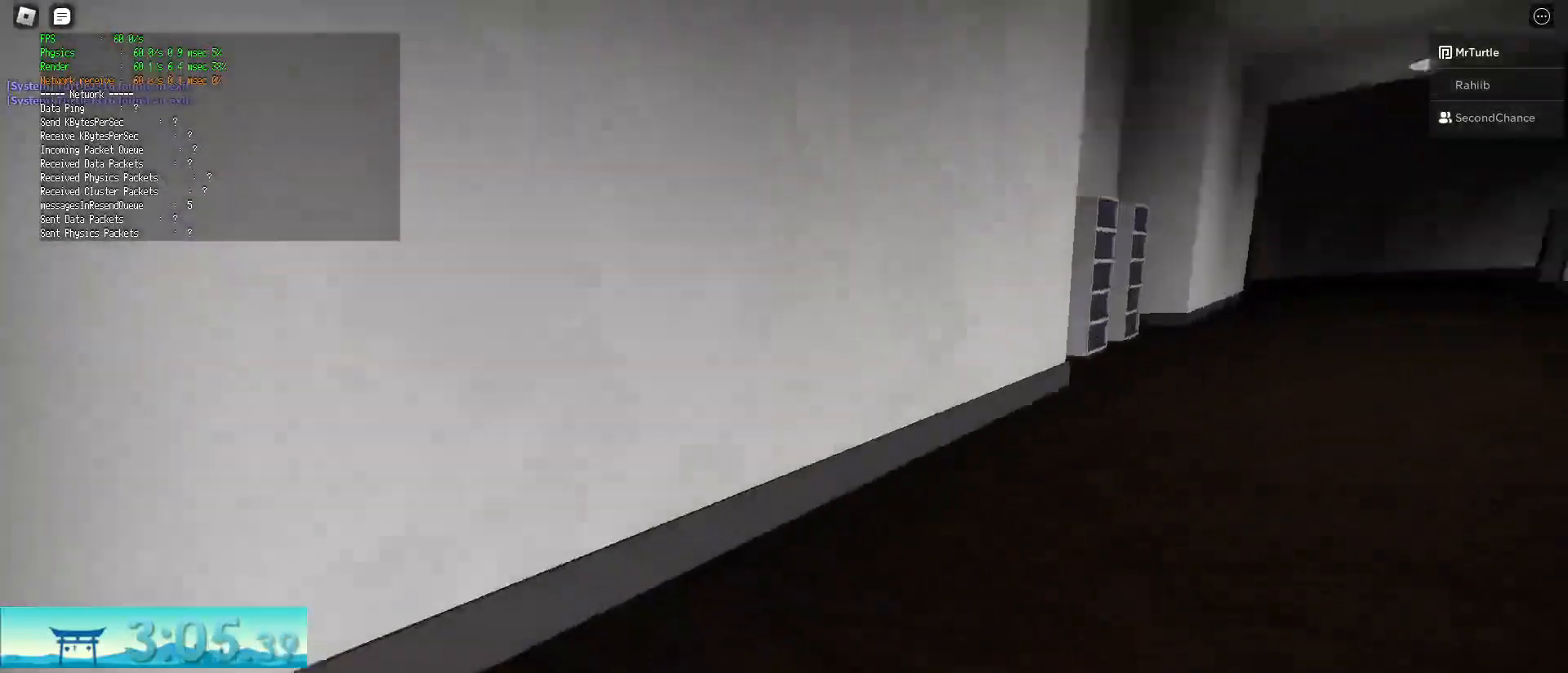
{"keys": ["ctrl", "d", "shift", "space", "w"], "mouse": [], "events": [[267, "ctrl", "down"], [317, "space", "down"]]}
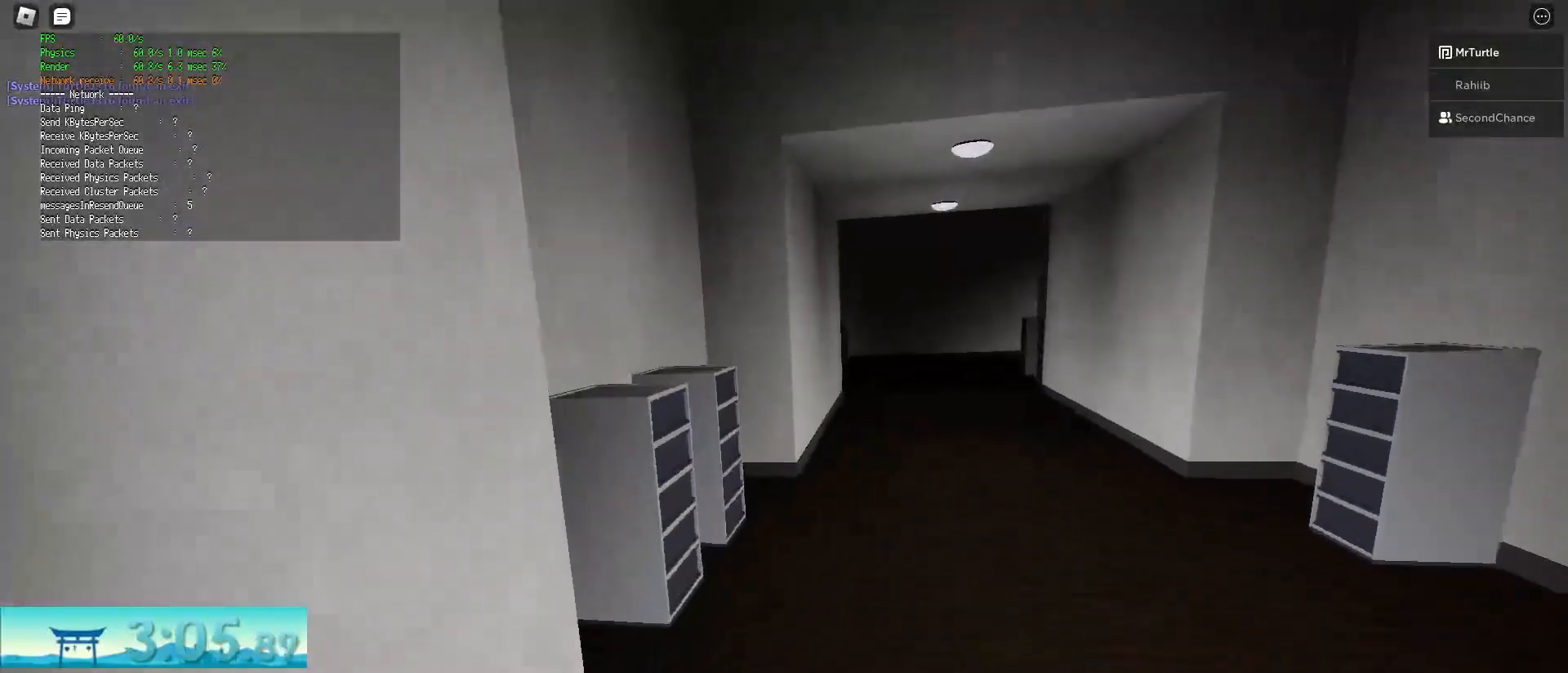
{"keys": ["d", "shift", "w"], "mouse": [], "events": [[50, "space", "up"], [100, "ctrl", "up"]]}
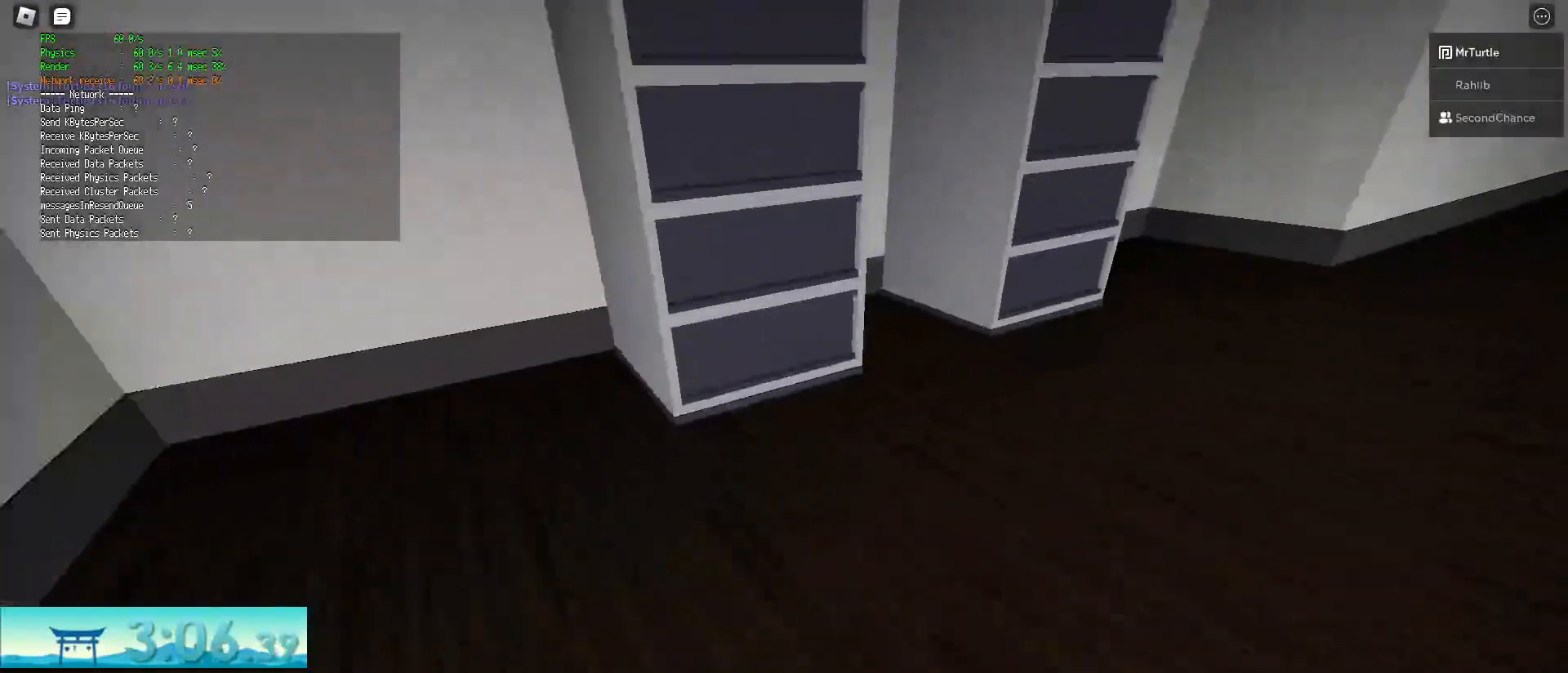
{"keys": ["d", "shift", "w"], "mouse": [], "events": [[66, "space", "down"], [116, "ctrl", "down"], [300, "space", "up"], [383, "ctrl", "up"]]}
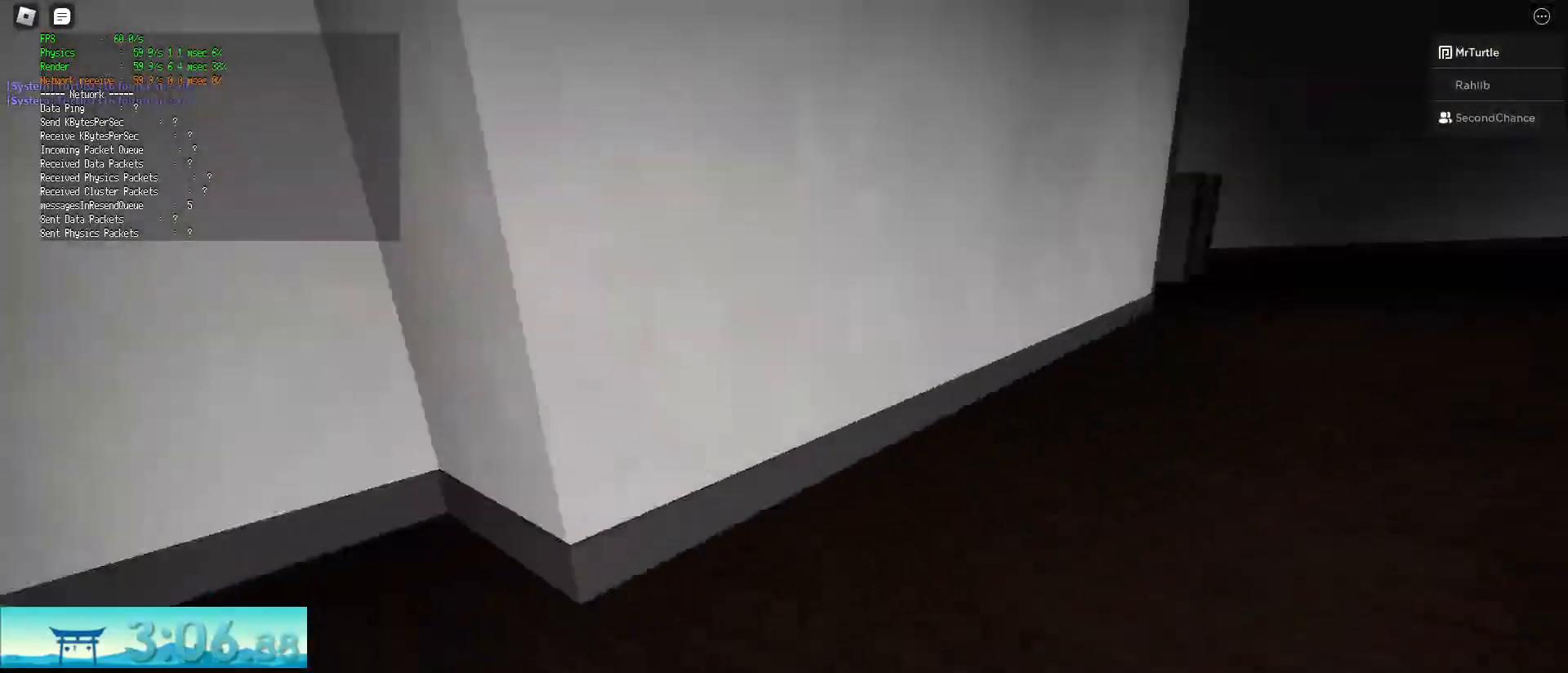
{"keys": ["ctrl", "d", "shift", "space", "w"], "mouse": [], "events": [[350, "space", "down"], [401, "ctrl", "down"]]}
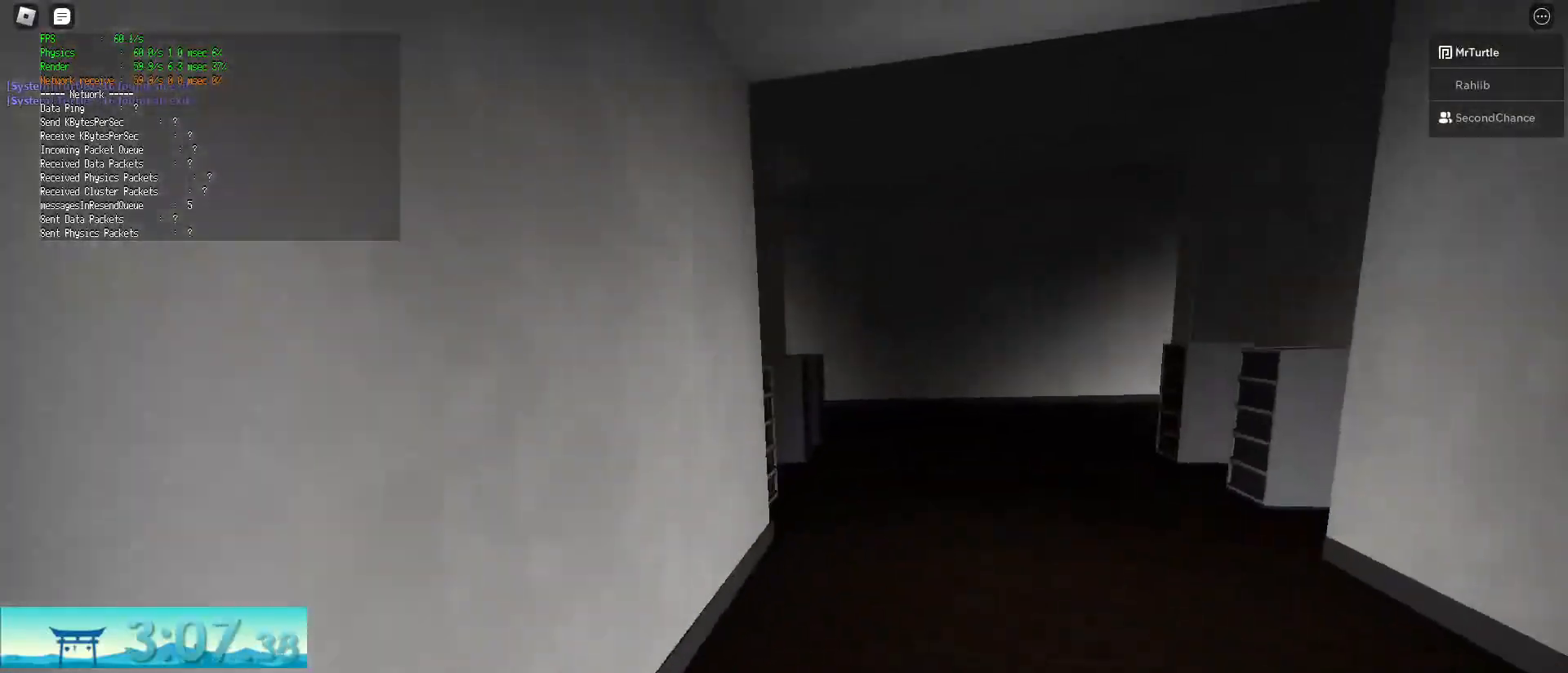
{"keys": ["d", "shift", "w"], "mouse": [], "events": [[133, "space", "up"], [183, "ctrl", "up"]]}
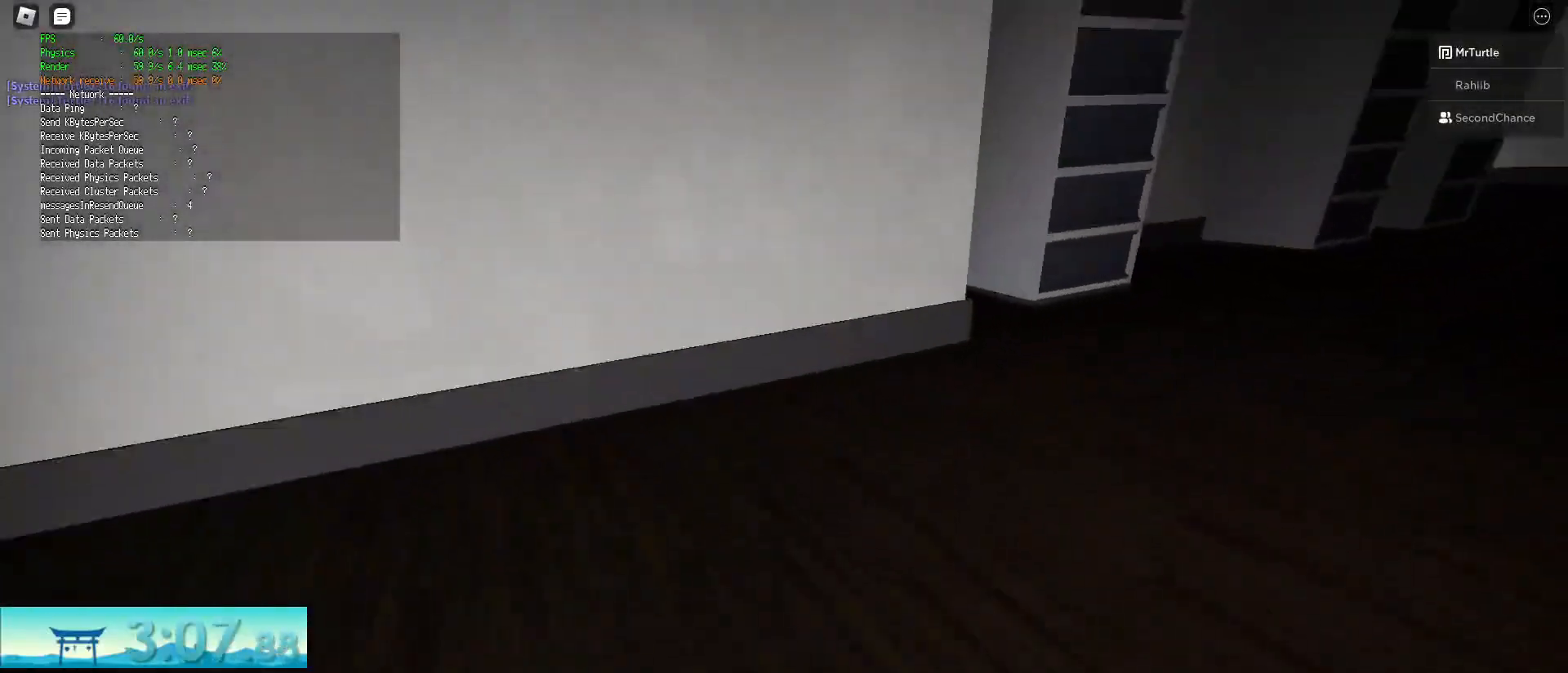
{"keys": ["d", "shift", "w"], "mouse": [], "events": [[150, "space", "down"], [200, "ctrl", "down"], [384, "space", "up"], [484, "ctrl", "up"]]}
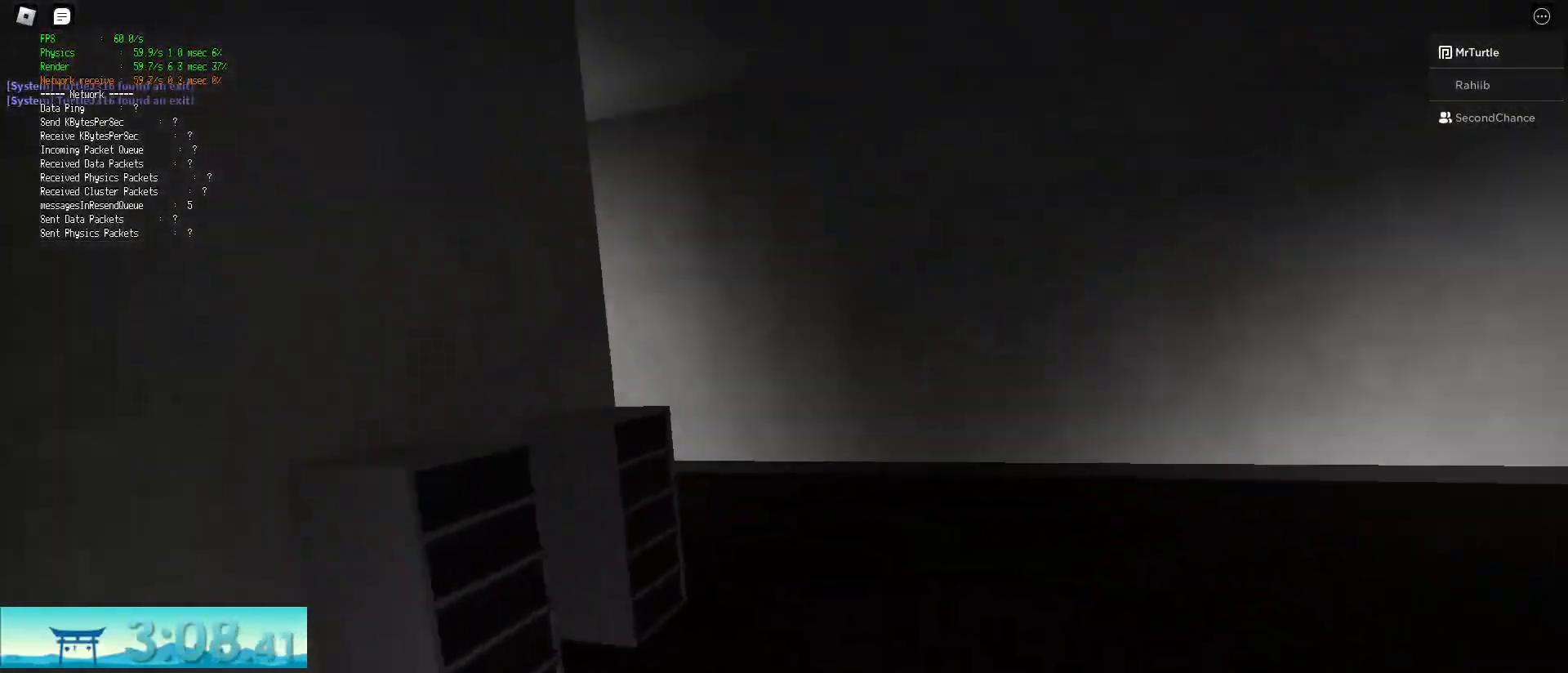
{"keys": ["ctrl", "d", "shift", "space", "w"], "mouse": [], "events": [[450, "space", "down"], [500, "ctrl", "down"]]}
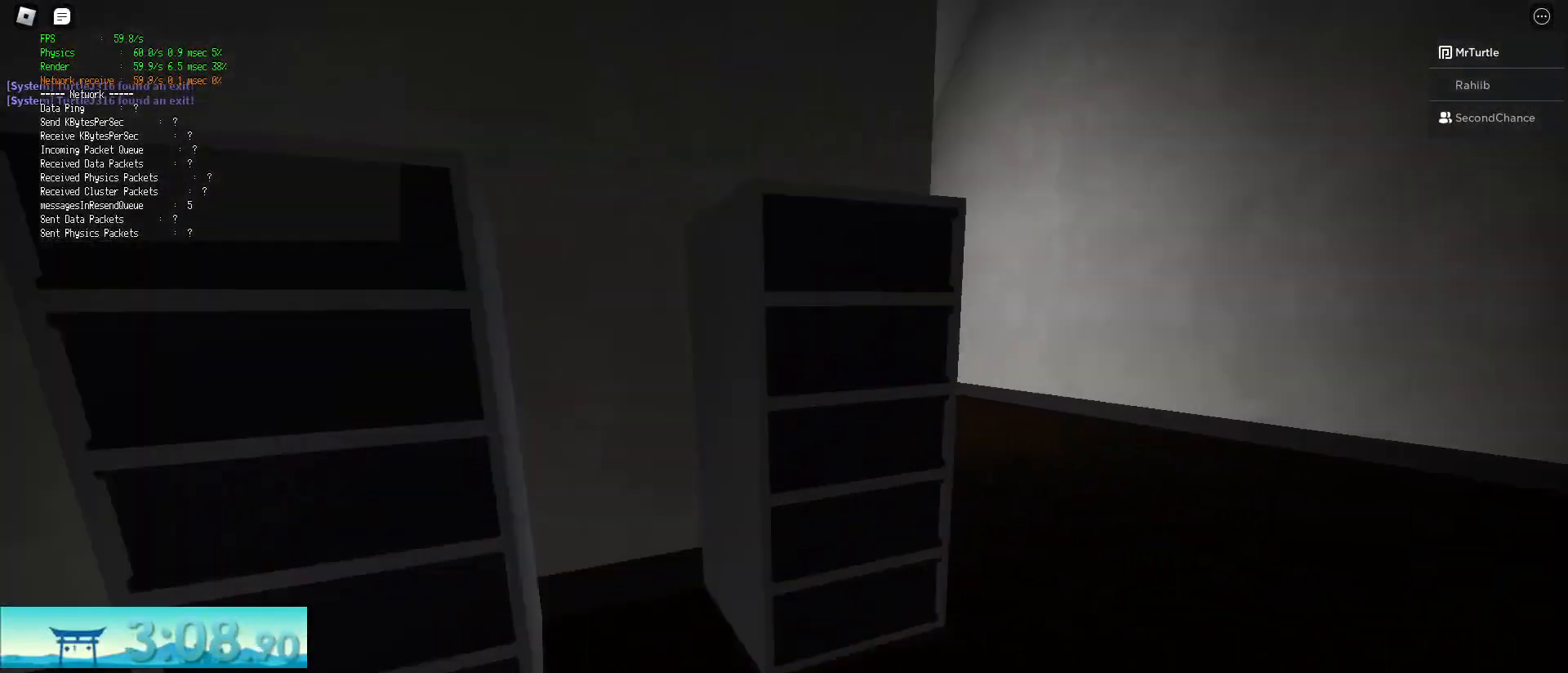
{"keys": ["d", "shift", "w"], "mouse": [], "events": [[134, "space", "up"], [234, "ctrl", "up"]]}
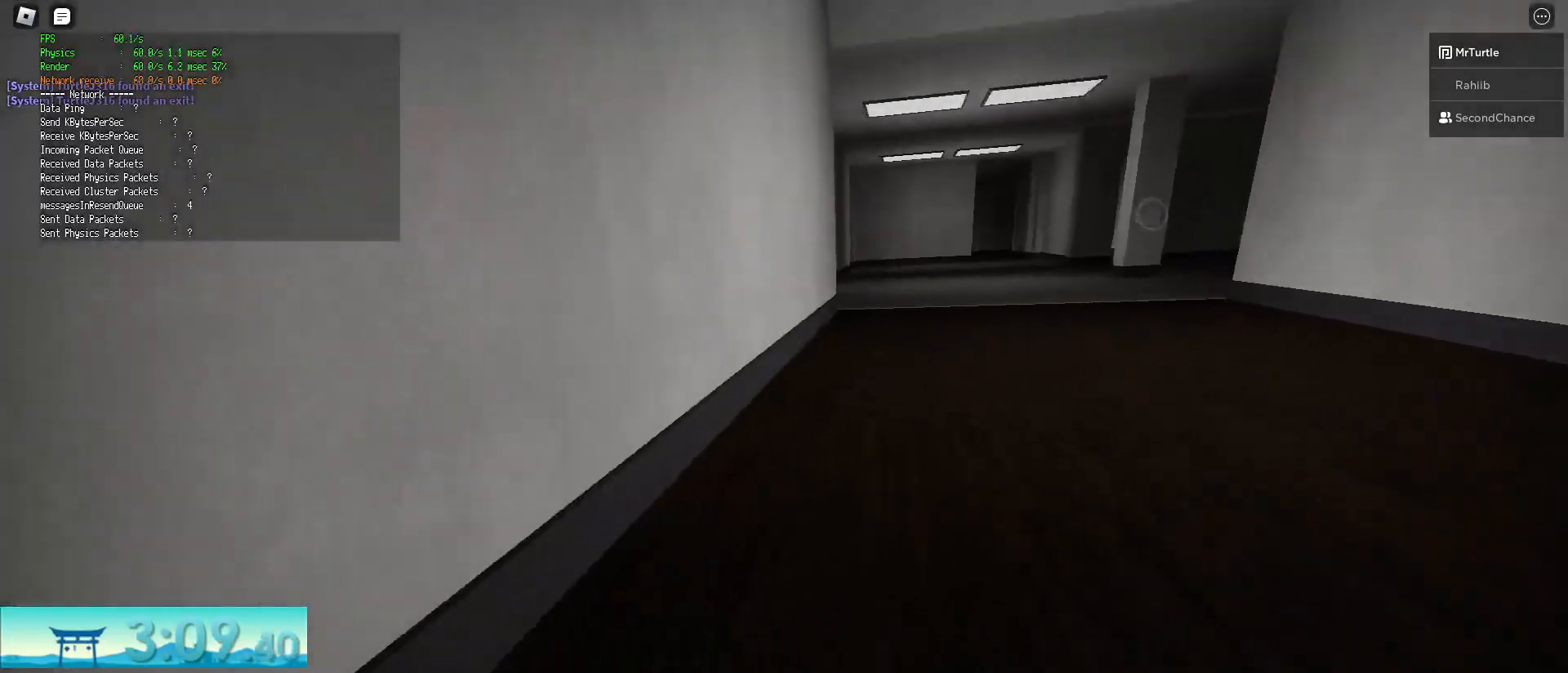
{"keys": ["ctrl", "d", "shift", "space", "w"], "mouse": [], "events": [[250, "space", "down"], [300, "ctrl", "down"]]}
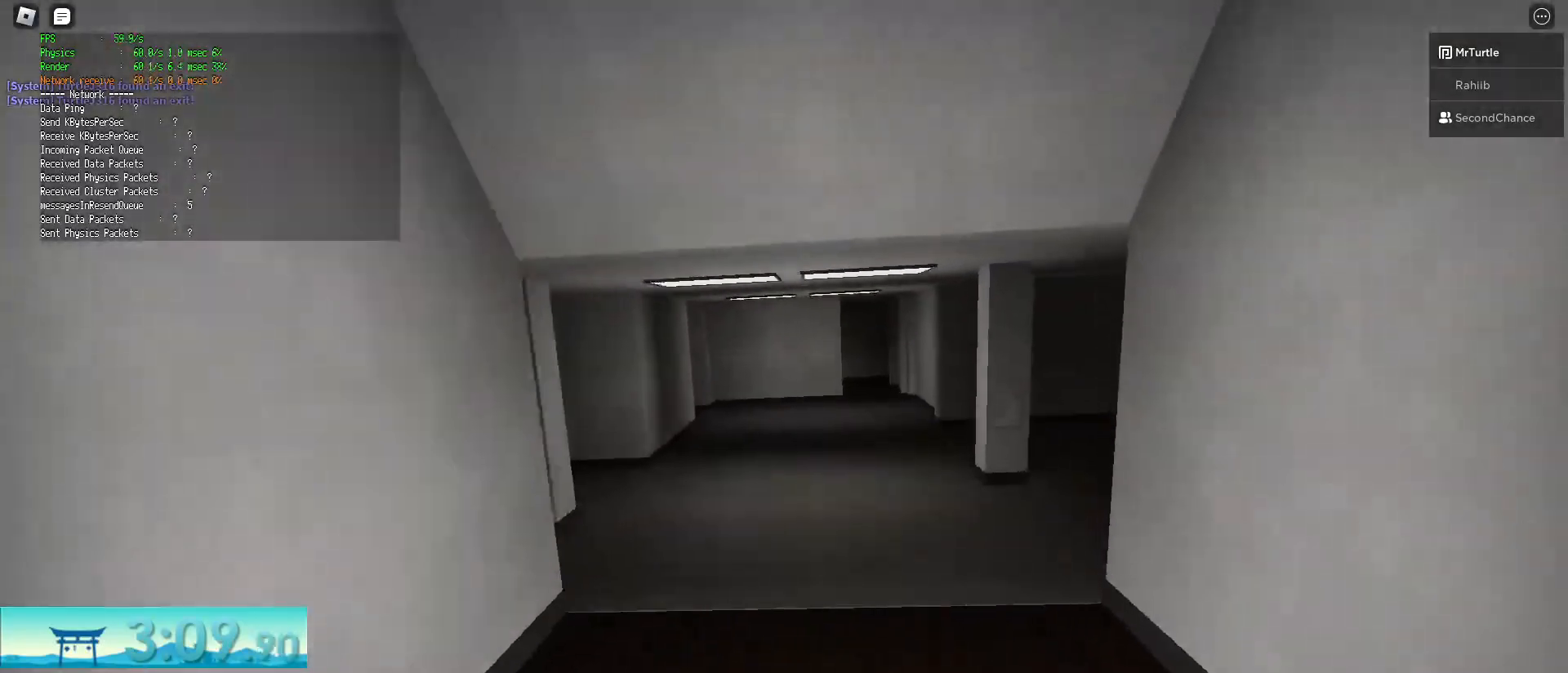
{"keys": ["d", "shift", "w"], "mouse": [], "events": [[33, "ctrl", "up"], [33, "space", "up"]]}
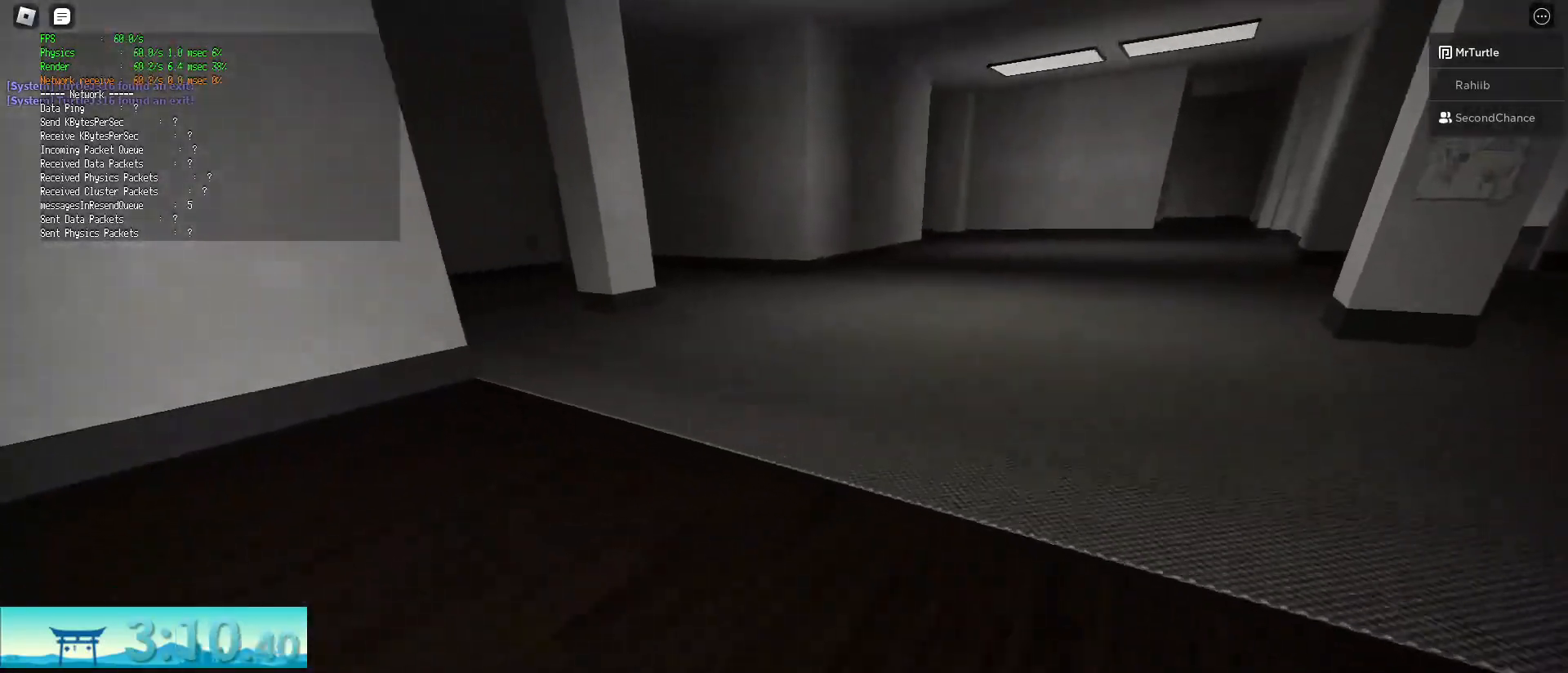
{"keys": ["d", "shift", "w"], "mouse": [], "events": [[133, "ctrl", "down"], [133, "space", "down"], [367, "ctrl", "up"], [417, "space", "up"]]}
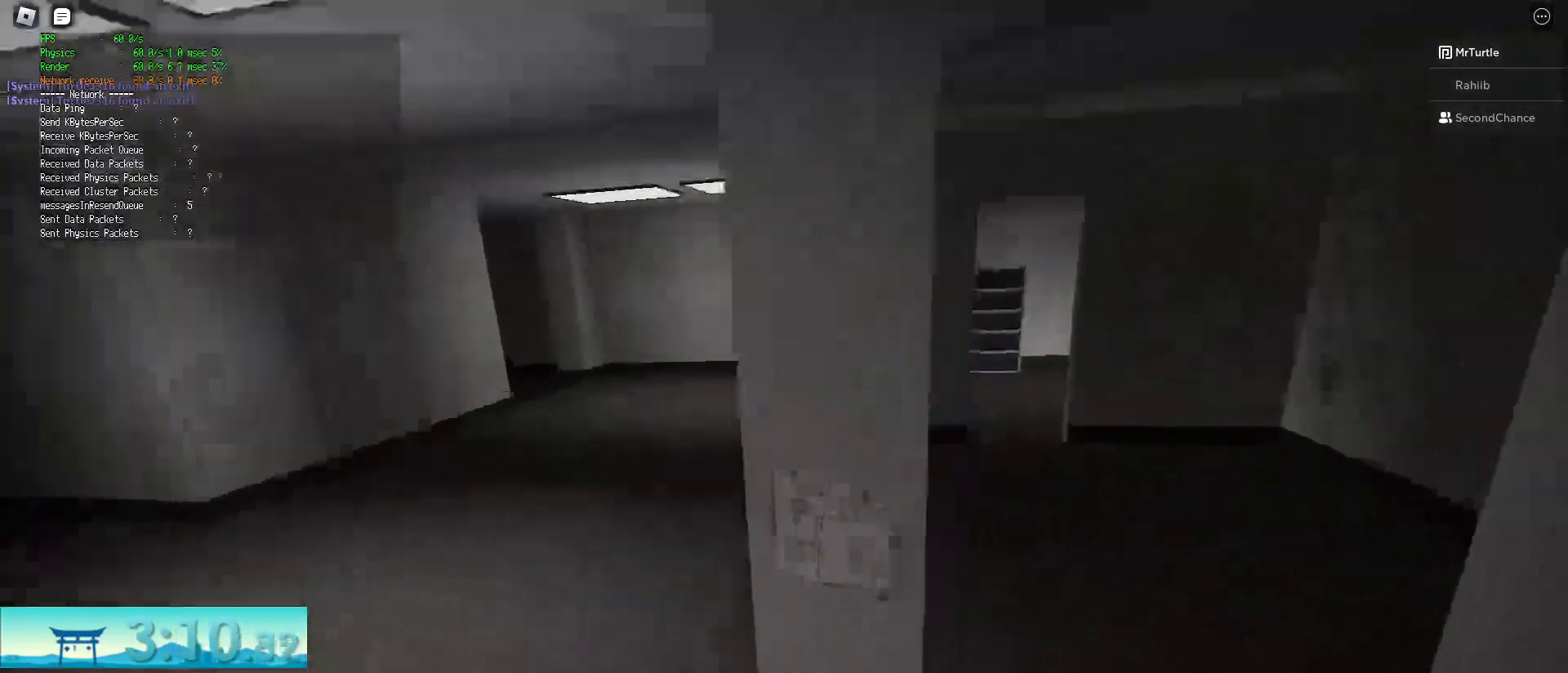
{"keys": ["shift", "w"], "mouse": [], "events": [[117, "d", "up"]]}
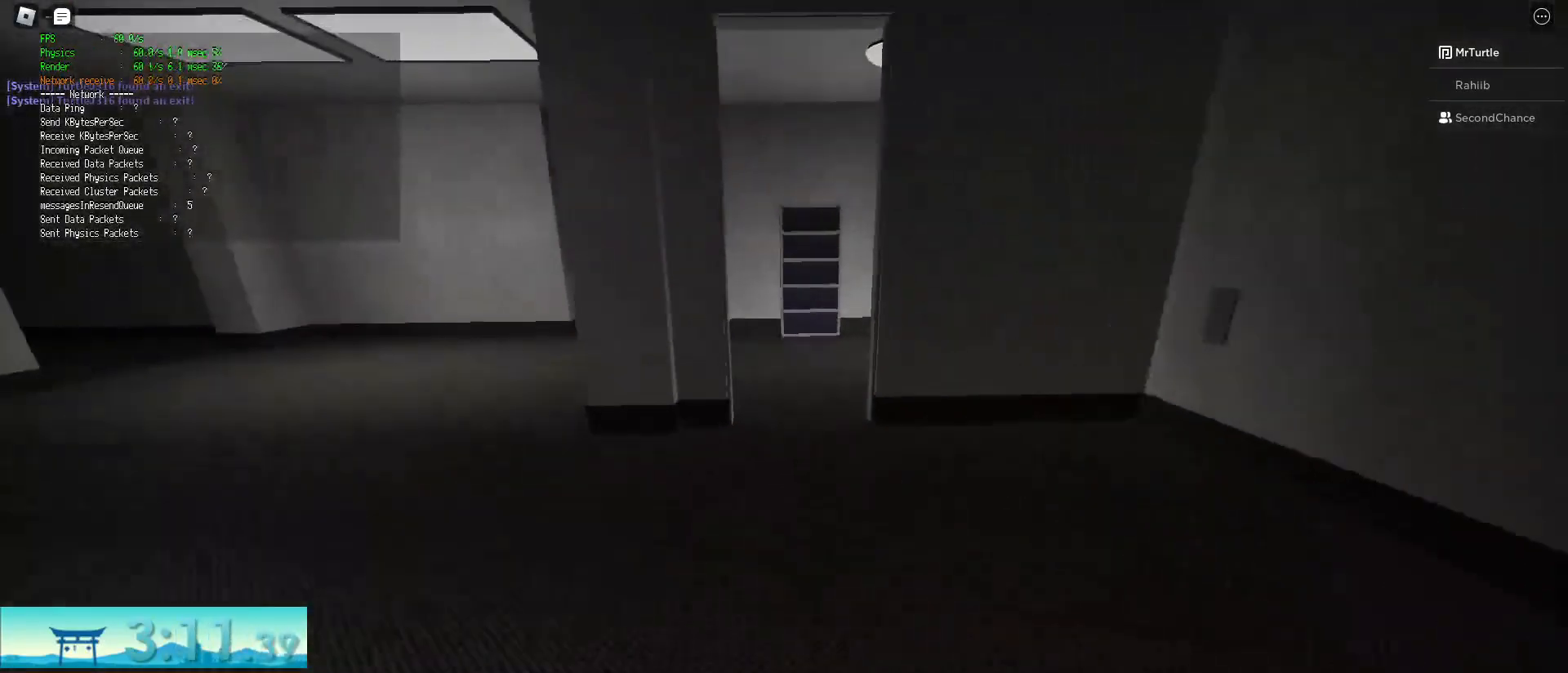
{"keys": ["shift", "w"], "mouse": [], "events": [[33, "ctrl", "down"], [33, "space", "down"], [317, "ctrl", "up"], [317, "space", "up"]]}
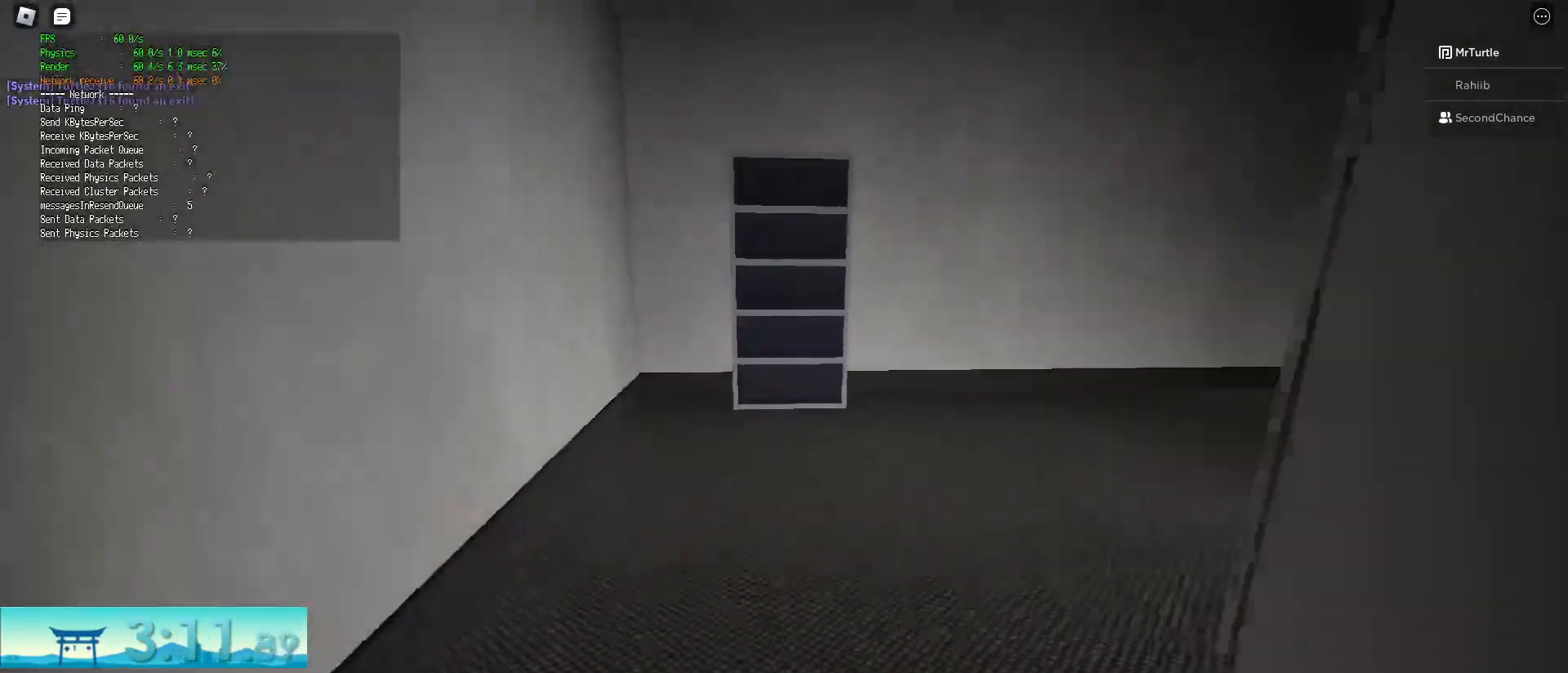
{"keys": [], "mouse": ["left"], "events": [[251, "shift", "up"], [334, "w", "up"], [367, "mouse_left", "down"]]}
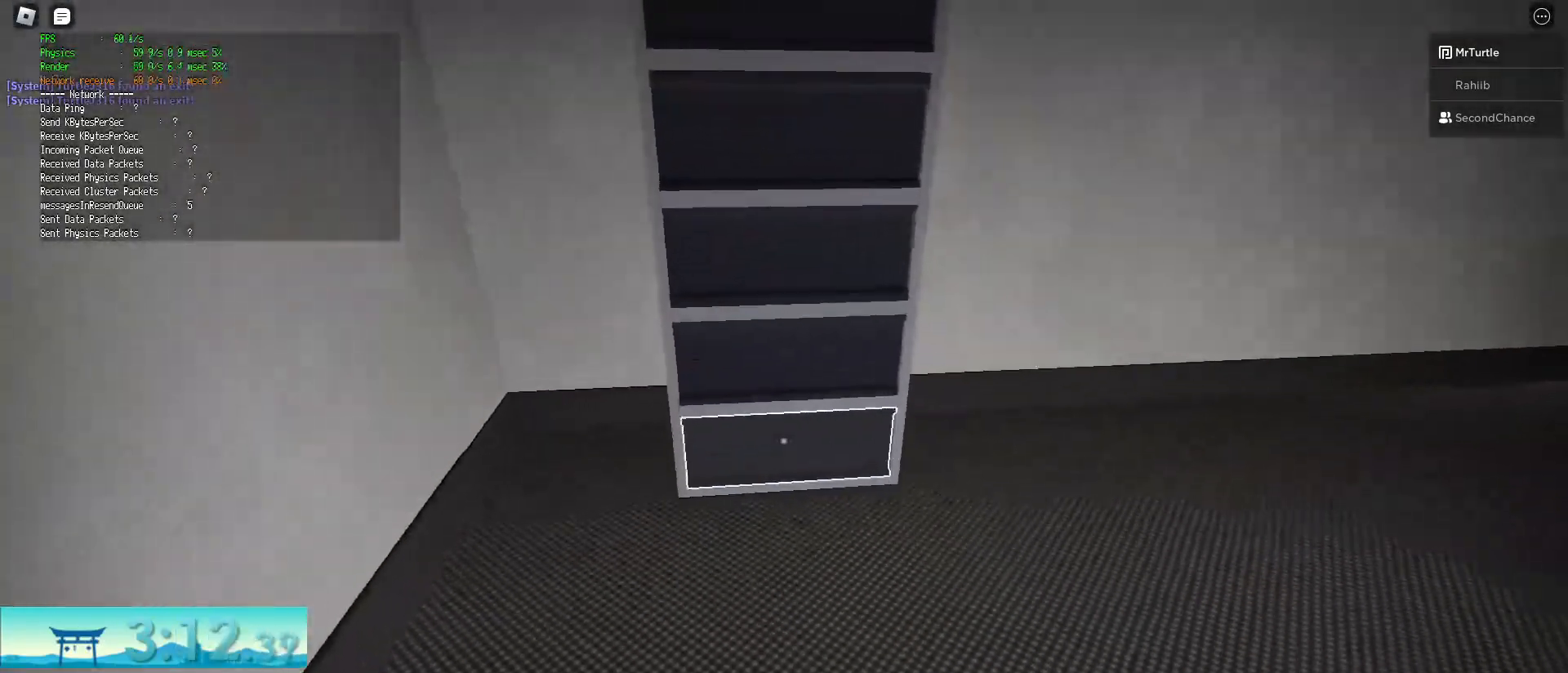
{"keys": [], "mouse": ["left"], "events": [[33, "mouse_left", "up"], [117, "w", "down"], [267, "w", "up"], [400, "mouse_left", "down"]]}
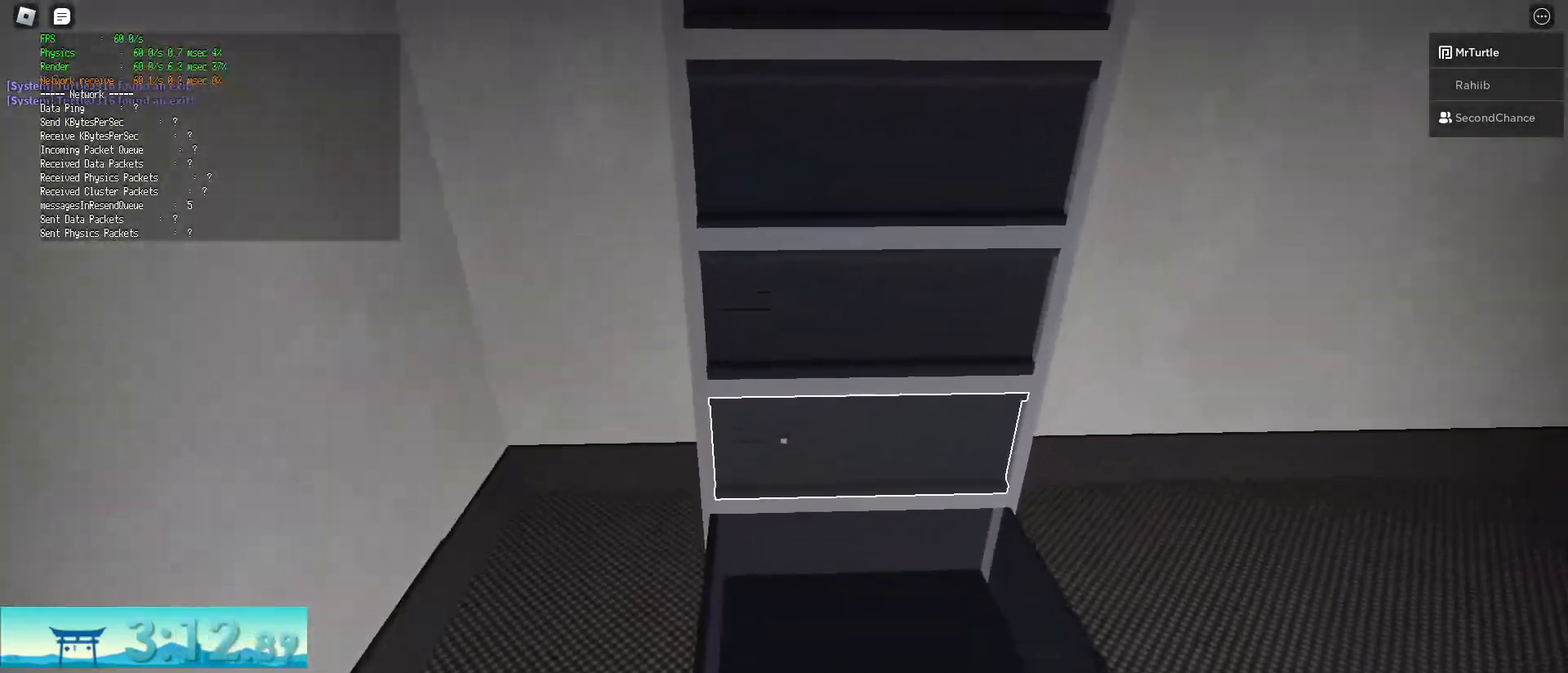
{"keys": [], "mouse": ["left"], "events": [[84, "mouse_left", "up"], [84, "w", "down"], [267, "w", "up"], [468, "mouse_left", "down"]]}
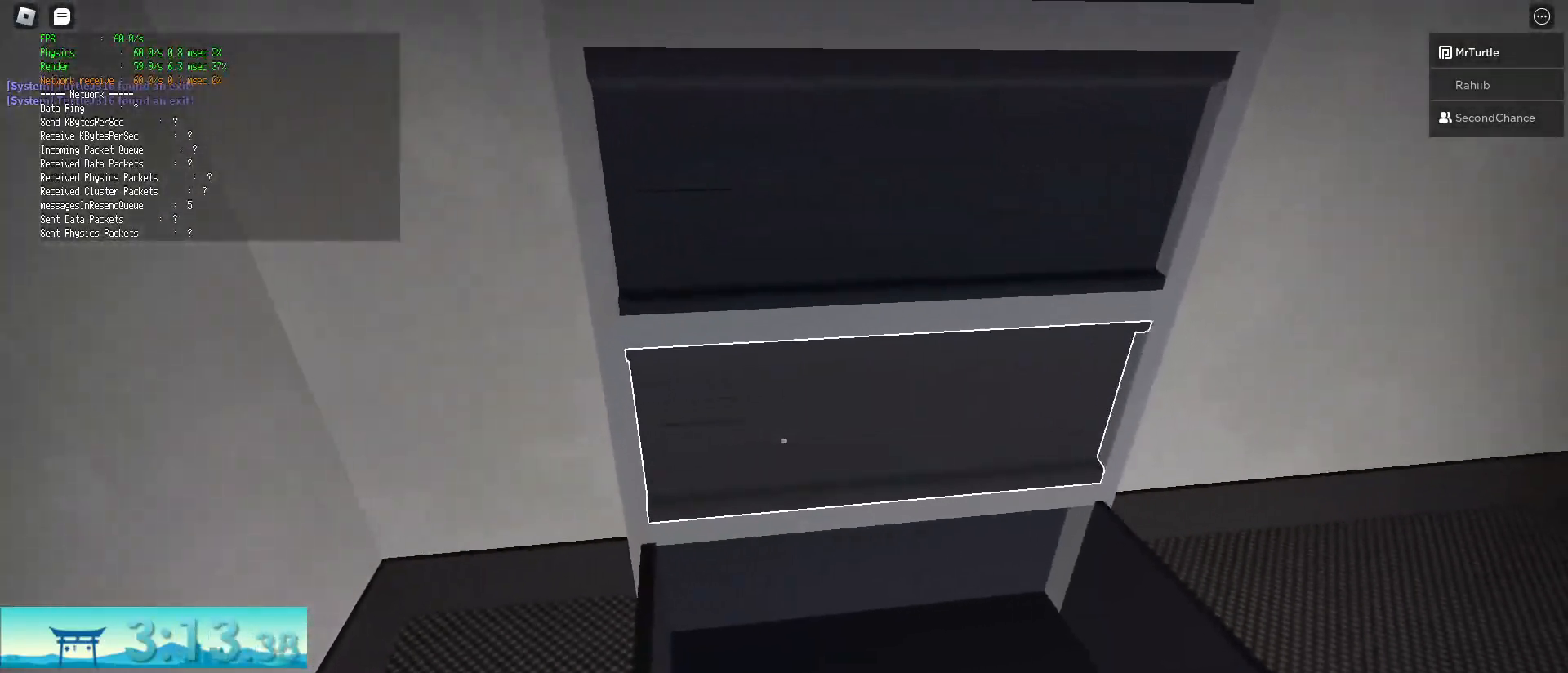
{"keys": ["d", "shift", "w"], "mouse": [], "events": [[100, "mouse_left", "up"], [100, "shift", "down"], [100, "w", "down"], [334, "d", "down"]]}
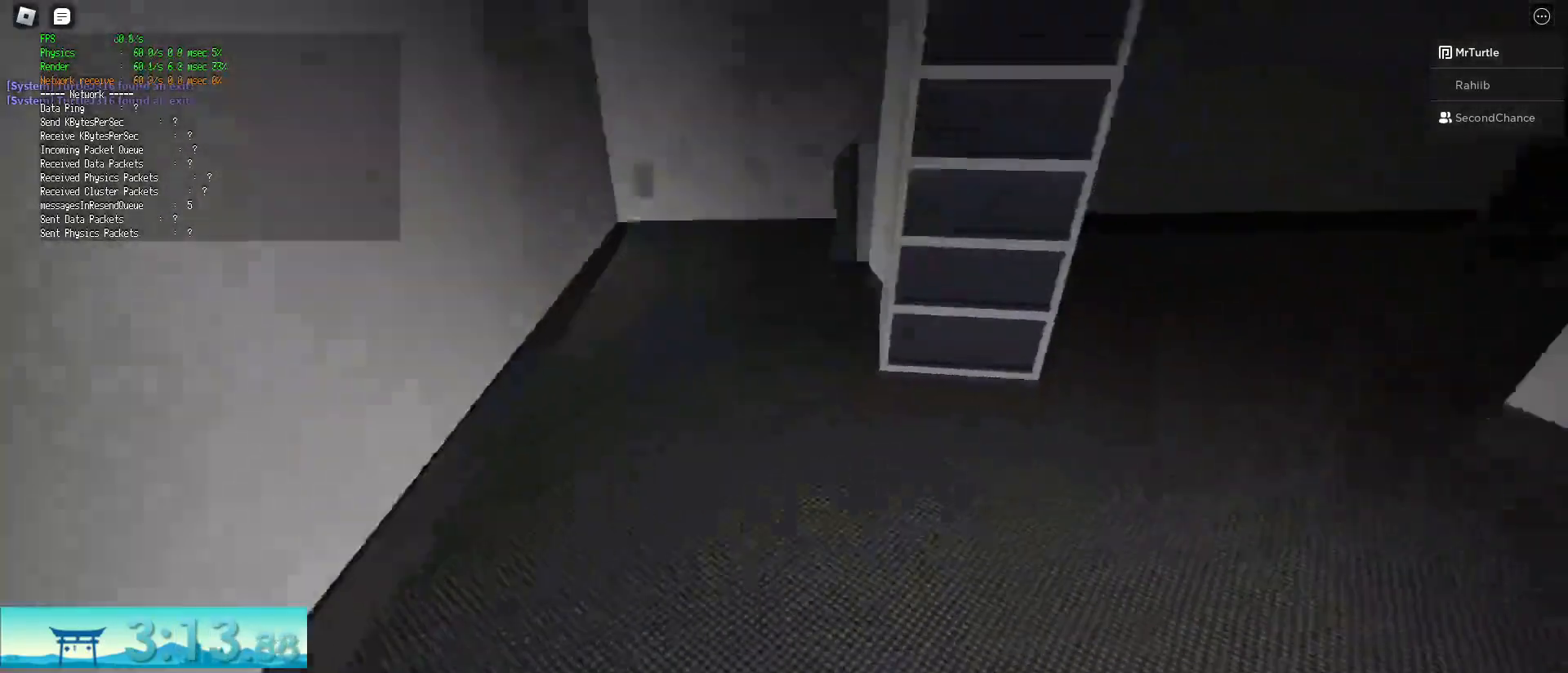
{"keys": [], "mouse": [], "events": [[17, "d", "up"], [67, "shift", "up"], [167, "w", "up"], [267, "mouse_left", "down"], [401, "mouse_left", "up"]]}